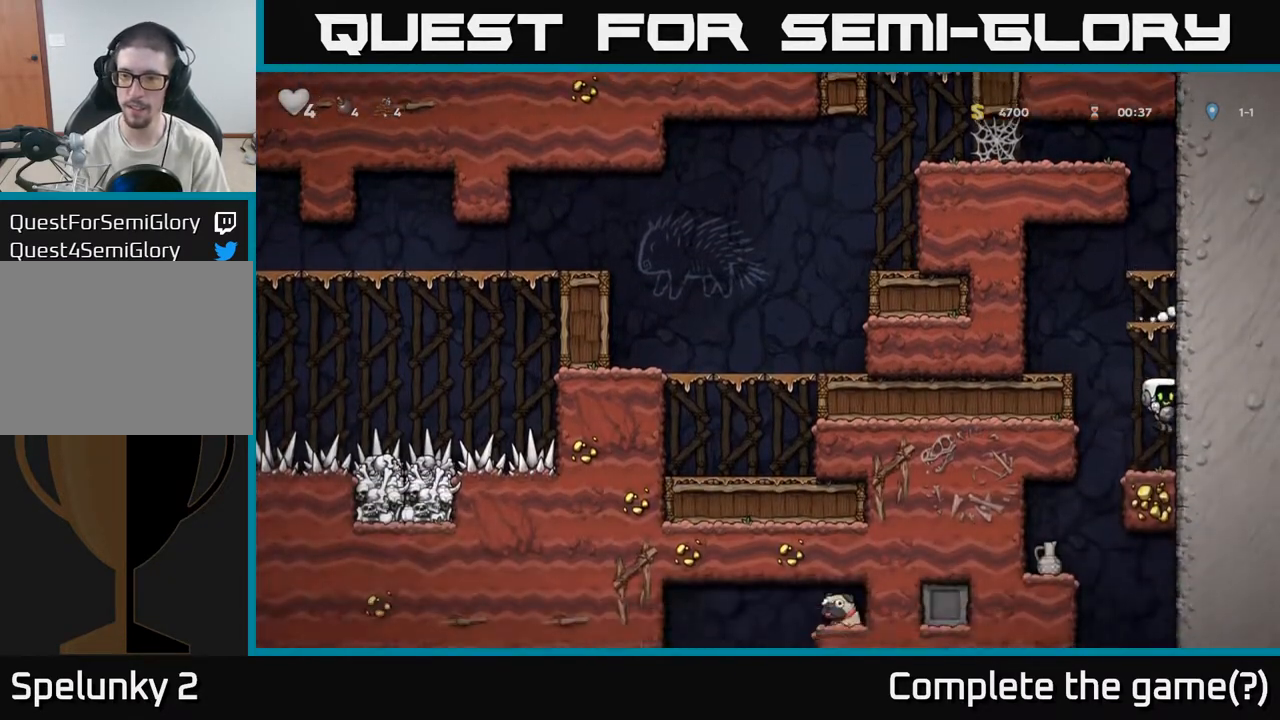
Gameplay with a controller (Xbox layout); each line is a JSON object with the inputs held at the frame after it (dt_ms = milliseconds from this image to that frame). "events" lists button and stick changes between this image and that frame as [ms after this image, input, new state], when the widget could be followed in between.
{"dt_ms": 500, "buttons": [], "left_stick": "down-left", "right_stick": "center", "events": [[83, "left_stick", "left"], [133, "left_stick", "center"], [467, "left_stick", "down-left"]]}
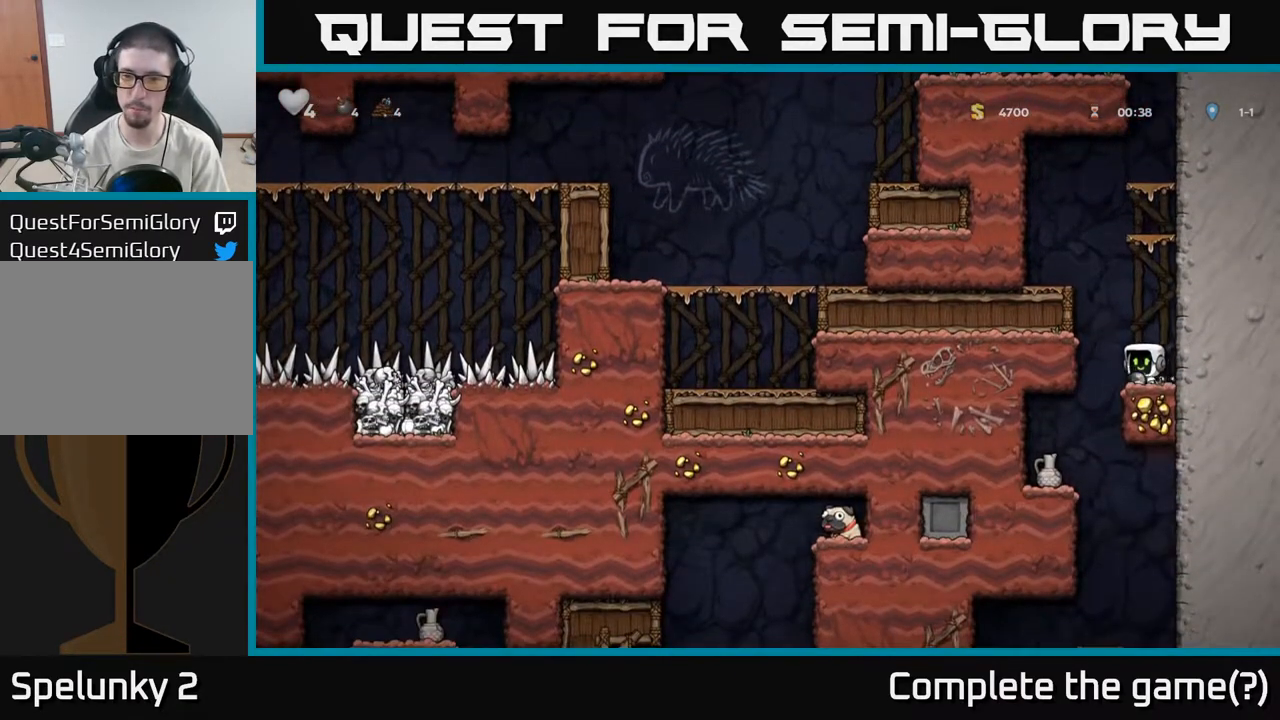
{"dt_ms": 500, "buttons": [], "left_stick": "down-left", "right_stick": "center", "events": [[67, "A", "down"], [117, "A", "up"], [350, "X", "down"], [467, "X", "up"]]}
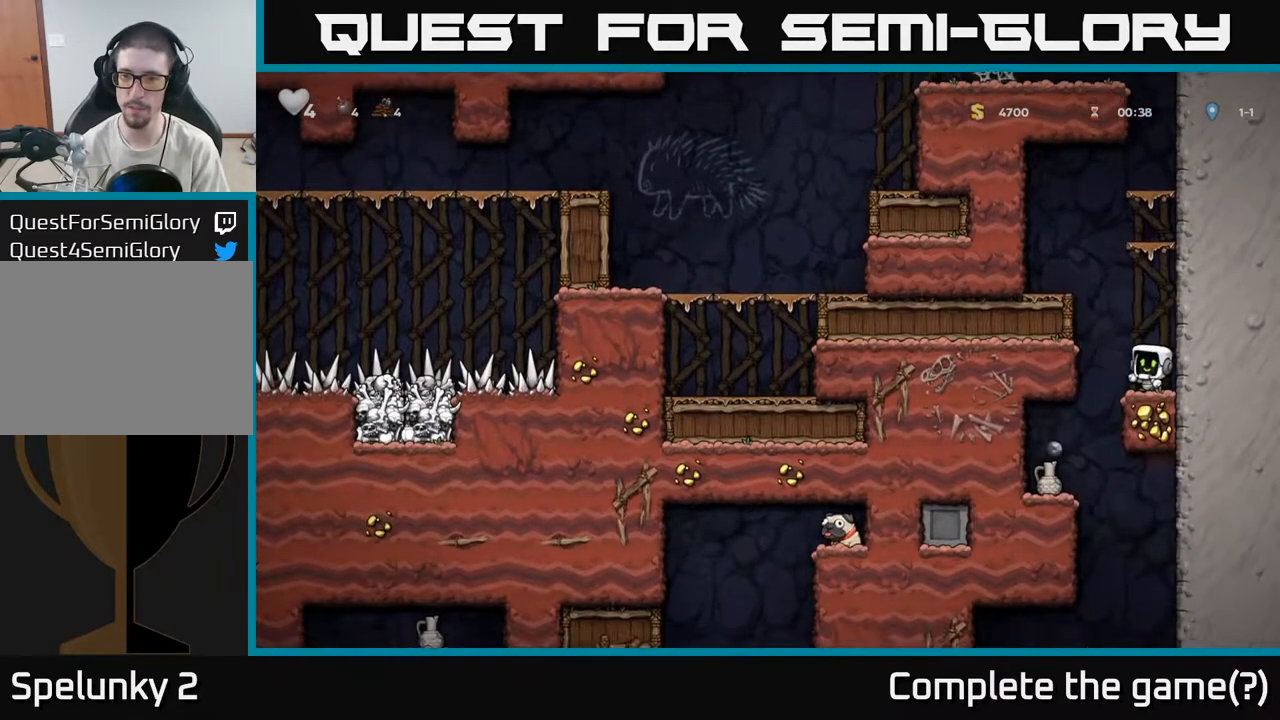
{"dt_ms": 500, "buttons": [], "left_stick": "left", "right_stick": "center", "events": [[100, "left_stick", "center"], [317, "left_stick", "left"]]}
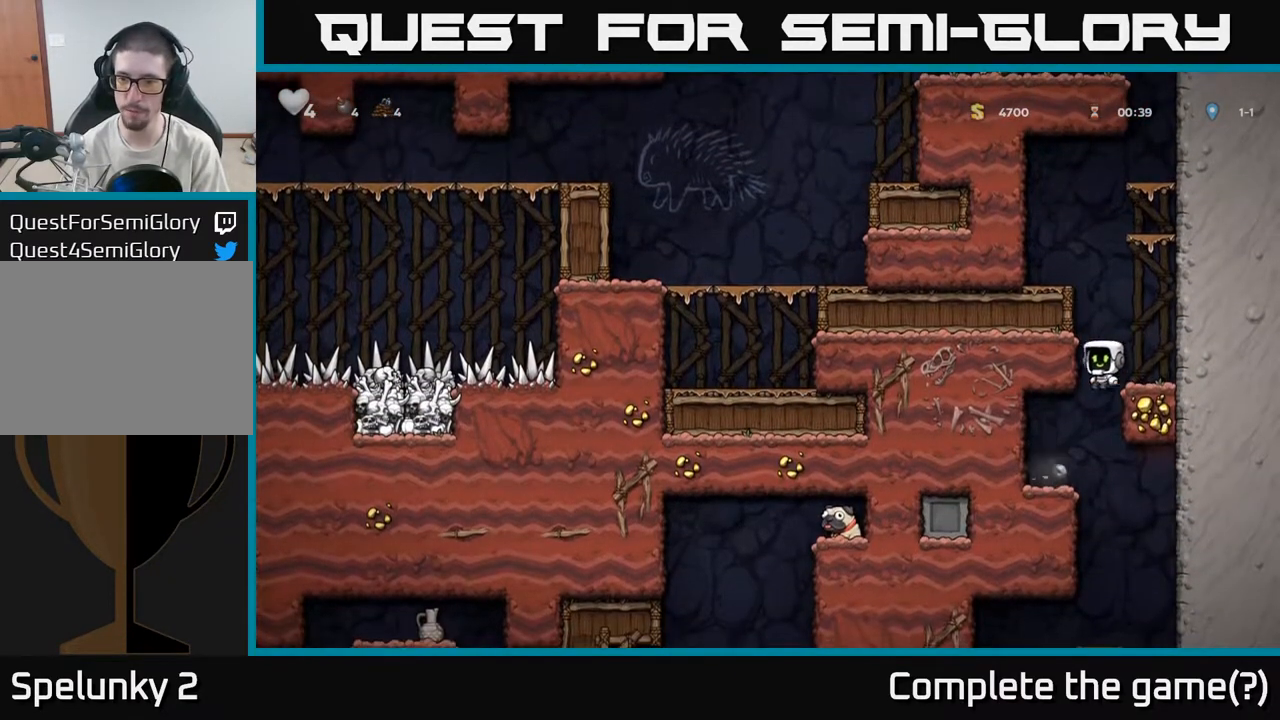
{"dt_ms": 500, "buttons": ["X"], "left_stick": "down", "right_stick": "center", "events": [[400, "left_stick", "down"], [483, "X", "down"]]}
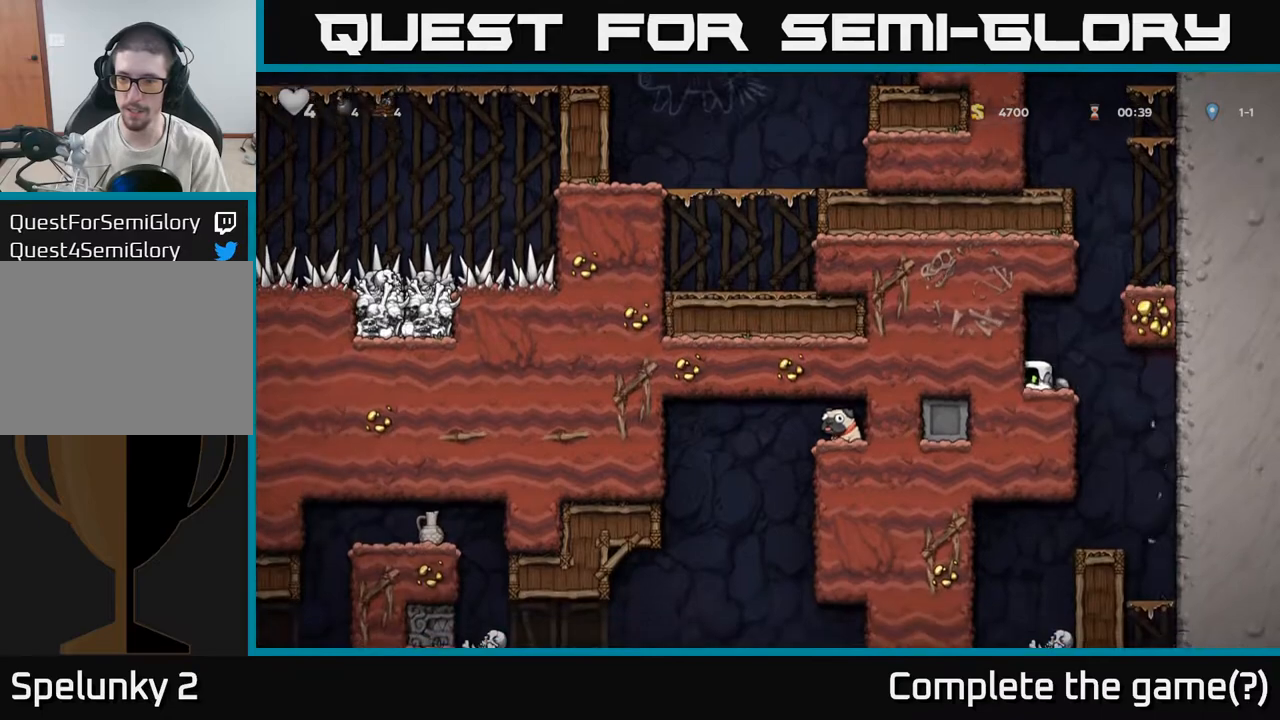
{"dt_ms": 500, "buttons": [], "left_stick": "down-left", "right_stick": "center", "events": [[83, "X", "up"], [217, "left_stick", "down-left"], [350, "X", "down"], [433, "X", "up"]]}
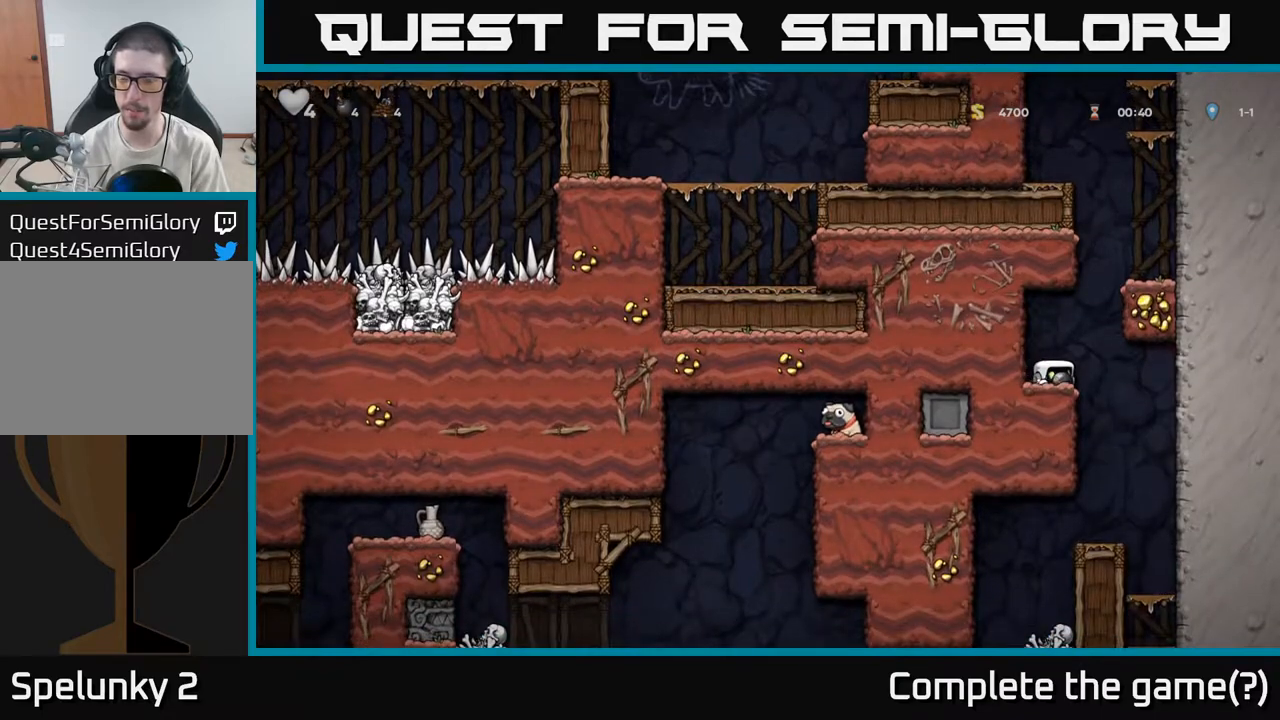
{"dt_ms": 500, "buttons": [], "left_stick": "center", "right_stick": "center"}
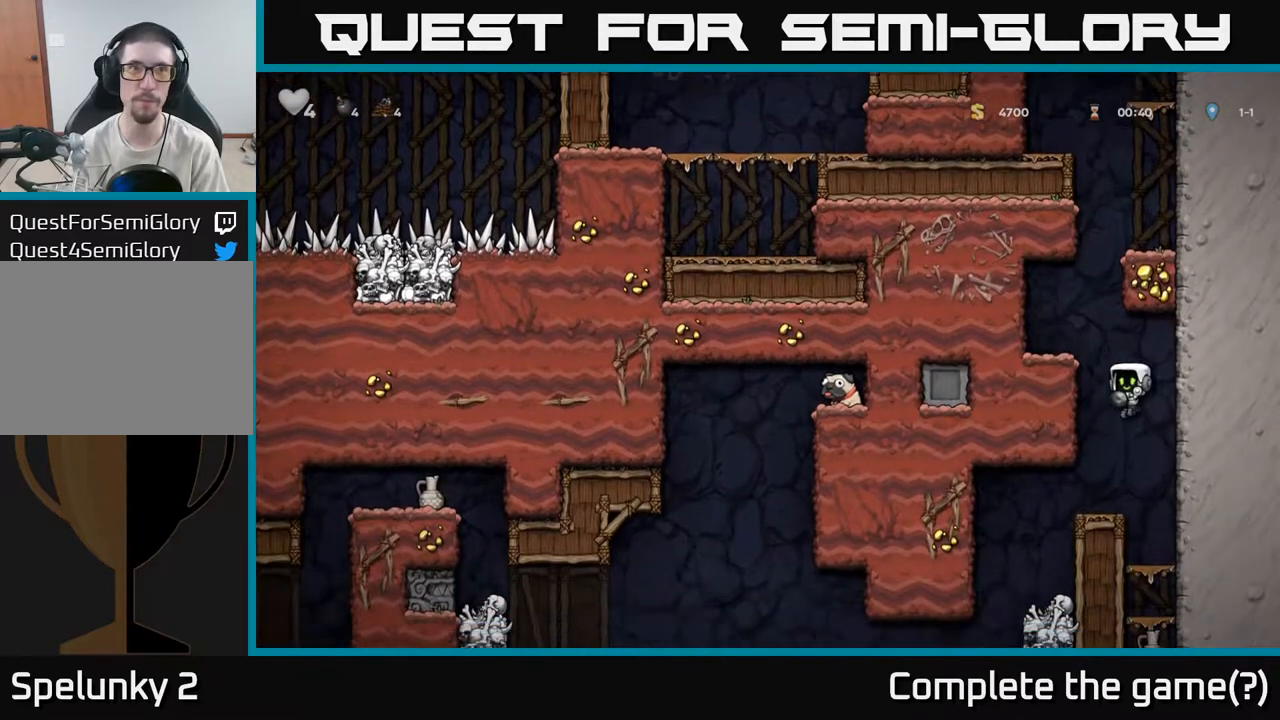
{"dt_ms": 500, "buttons": [], "left_stick": "center", "right_stick": "center", "events": []}
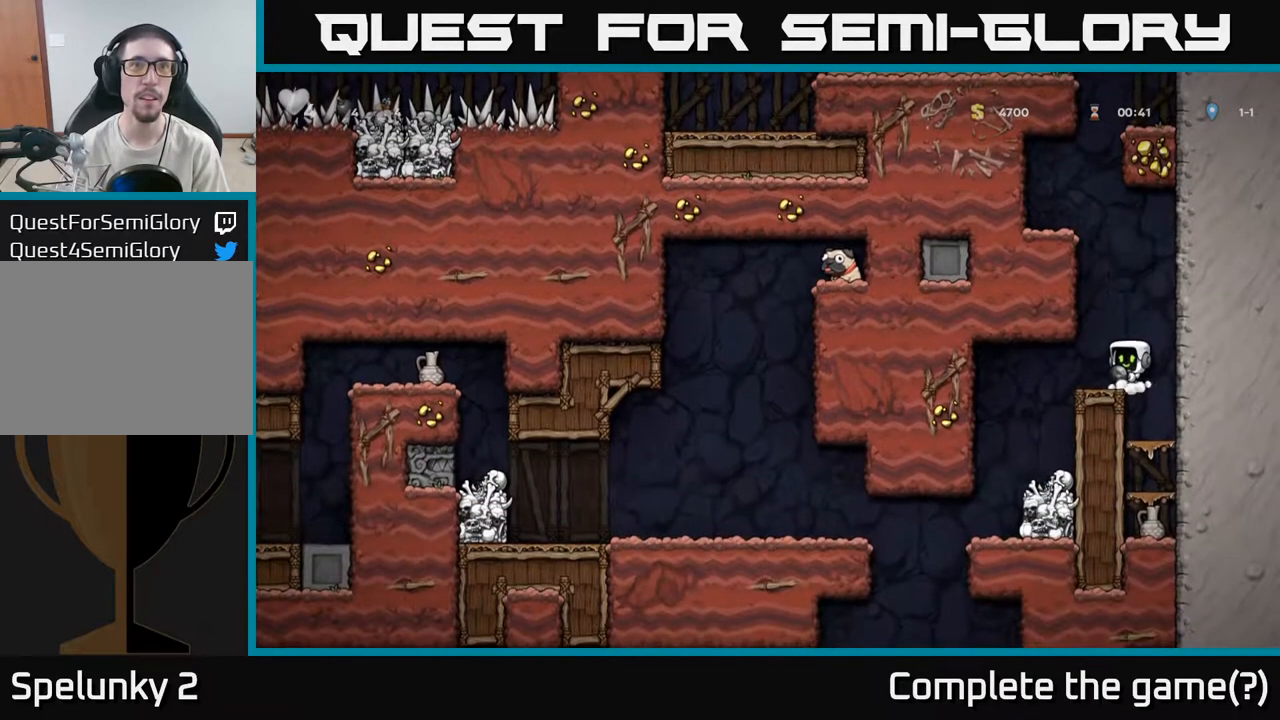
{"dt_ms": 500, "buttons": [], "left_stick": "center", "right_stick": "center", "events": [[67, "left_stick", "left"], [150, "left_stick", "center"]]}
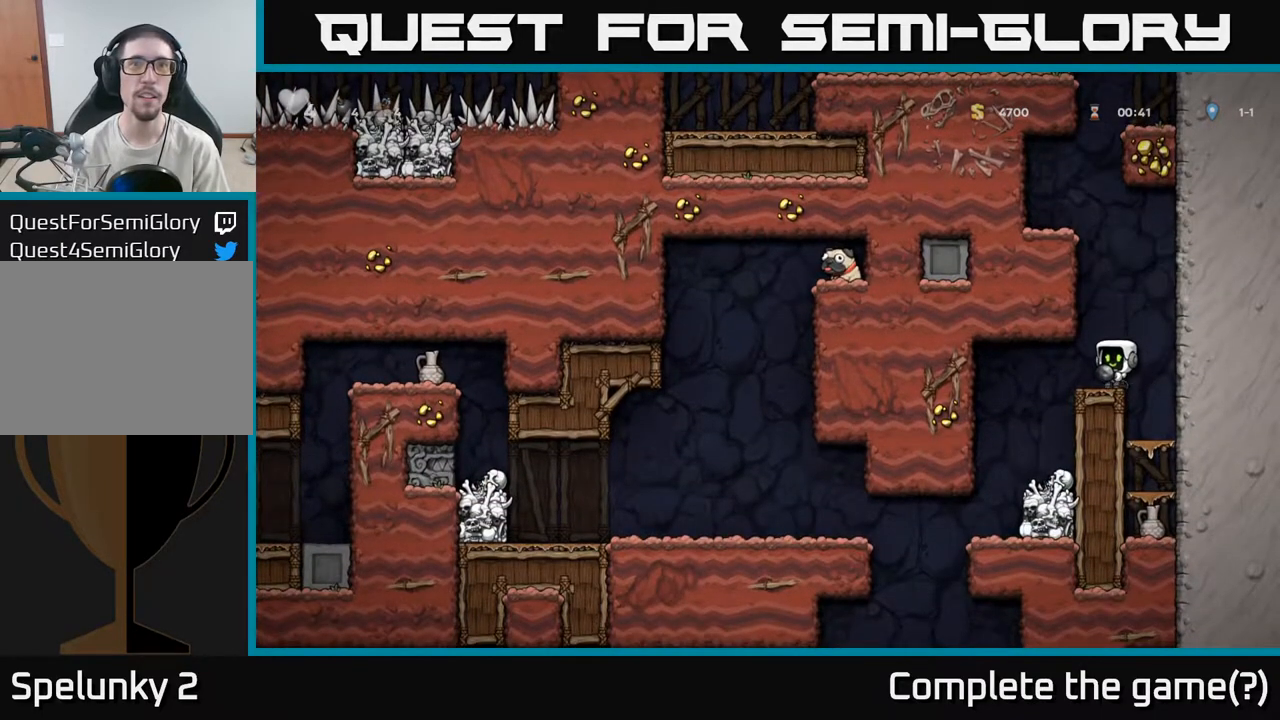
{"dt_ms": 500, "buttons": [], "left_stick": "center", "right_stick": "center", "events": [[217, "left_stick", "left"], [283, "left_stick", "center"]]}
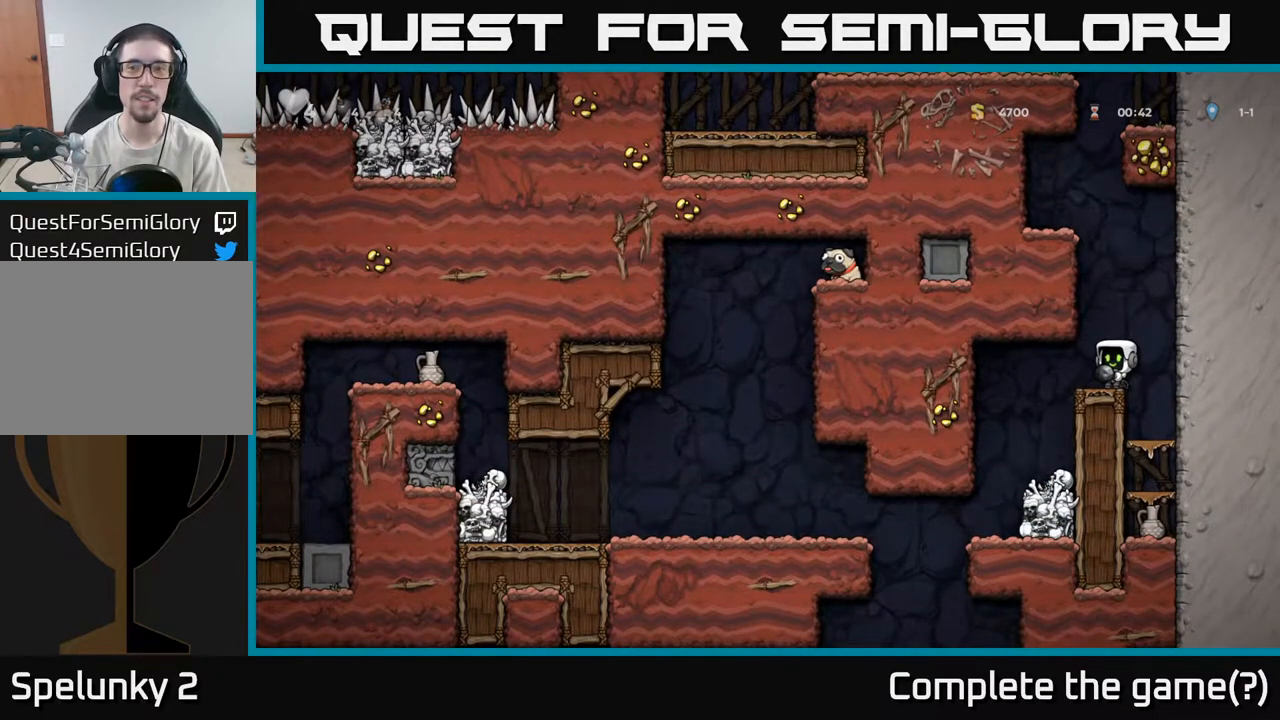
{"dt_ms": 500, "buttons": [], "left_stick": "center", "right_stick": "center", "events": [[150, "left_stick", "left"], [267, "left_stick", "center"]]}
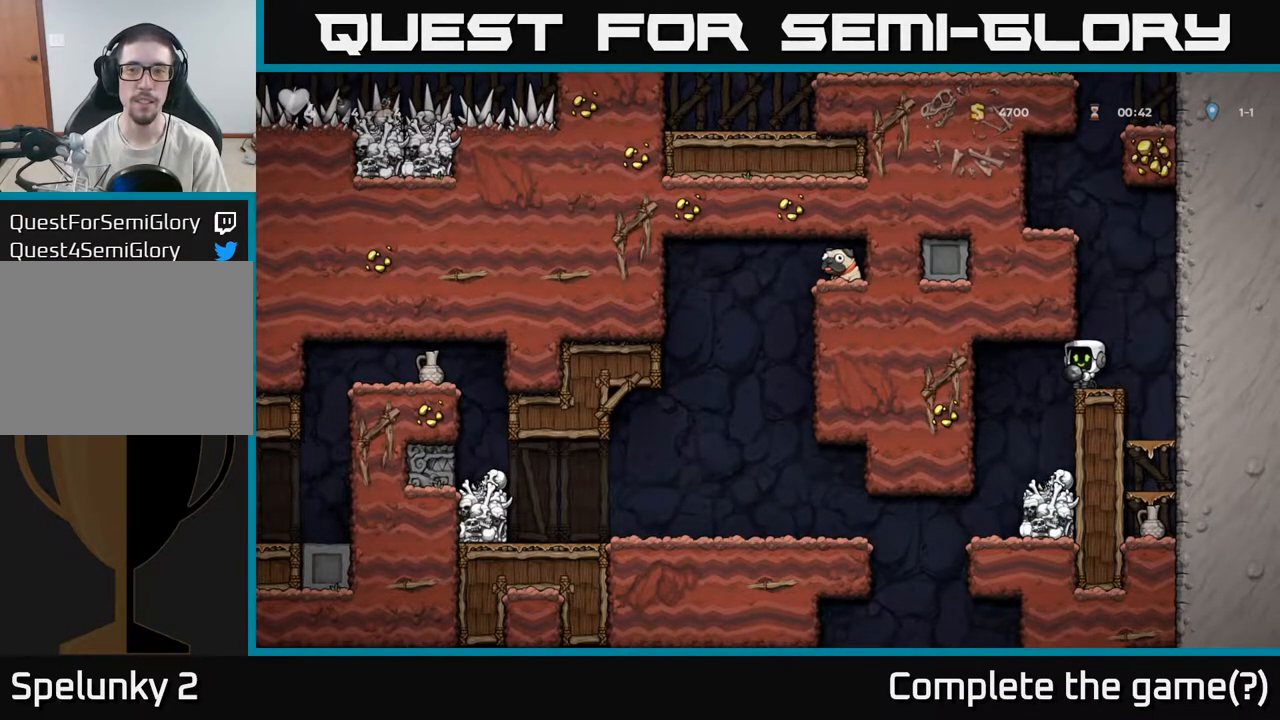
{"dt_ms": 1000, "buttons": [], "left_stick": "up-left", "right_stick": "center"}
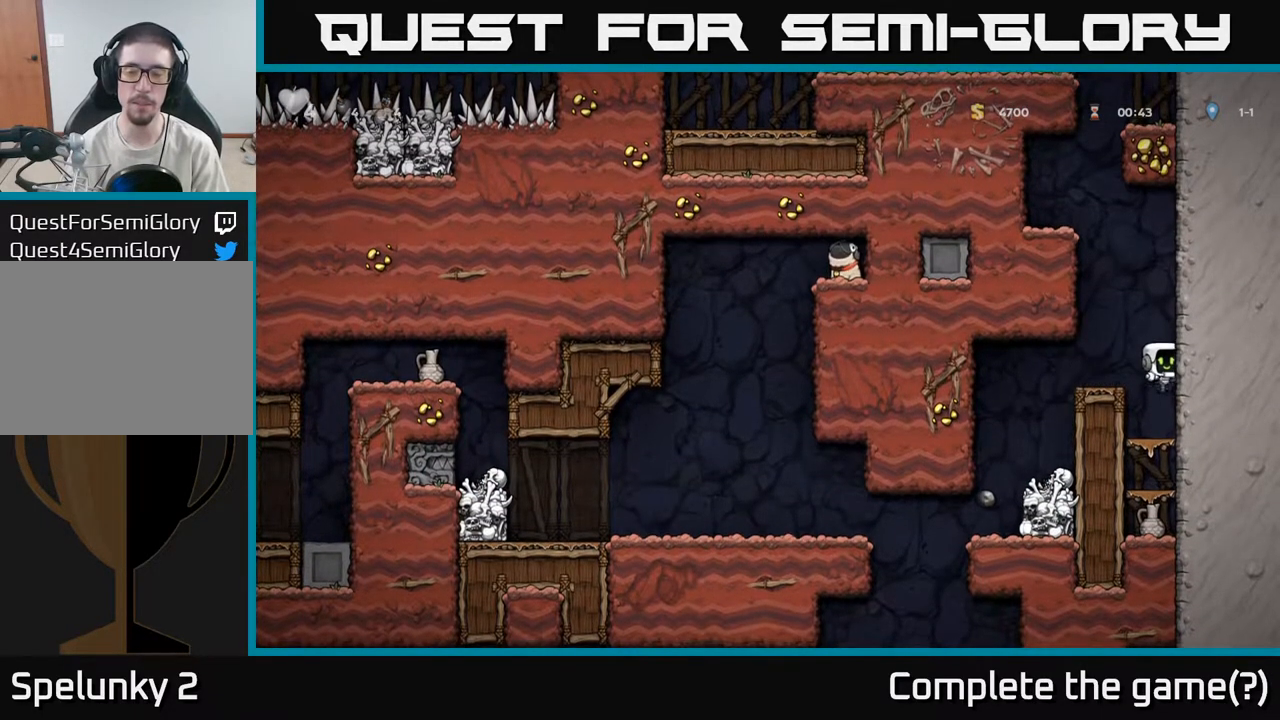
{"dt_ms": 500, "buttons": [], "left_stick": "down", "right_stick": "center", "events": [[100, "left_stick", "down"], [267, "A", "down"], [383, "A", "up"]]}
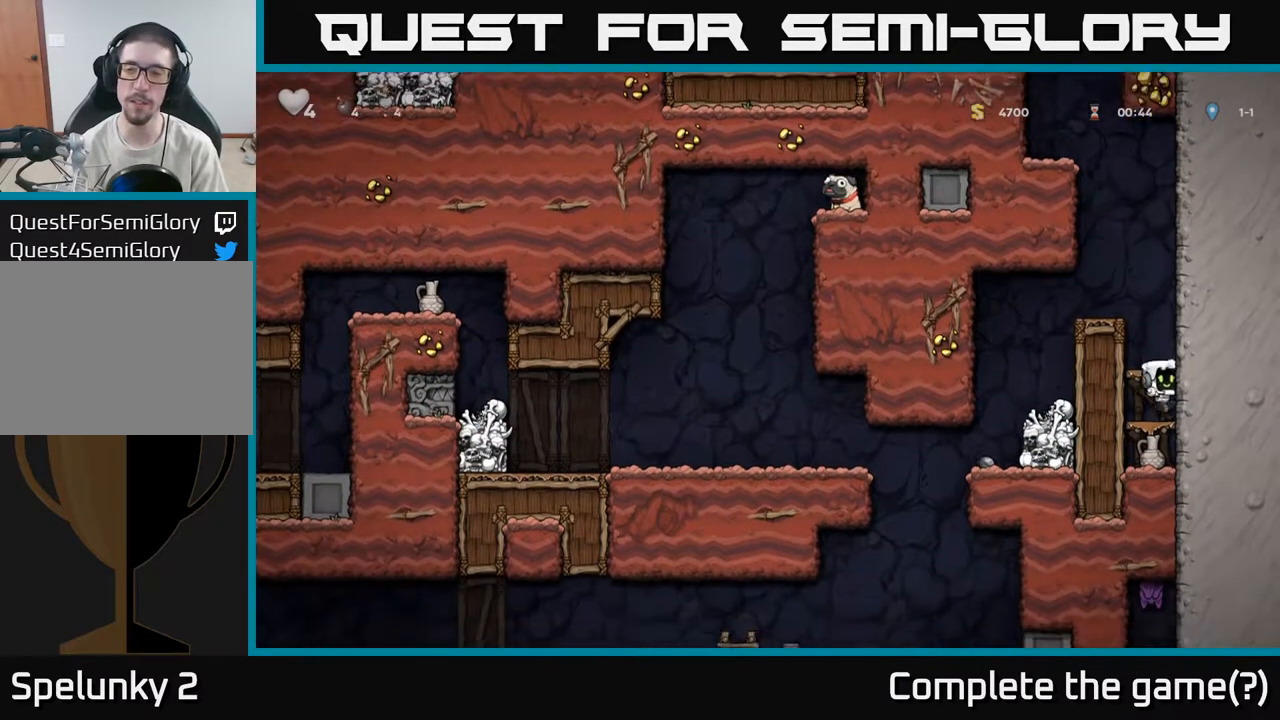
{"dt_ms": 500, "buttons": ["X"], "left_stick": "down", "right_stick": "center", "events": [[67, "A", "down"], [200, "A", "up"], [400, "X", "down"]]}
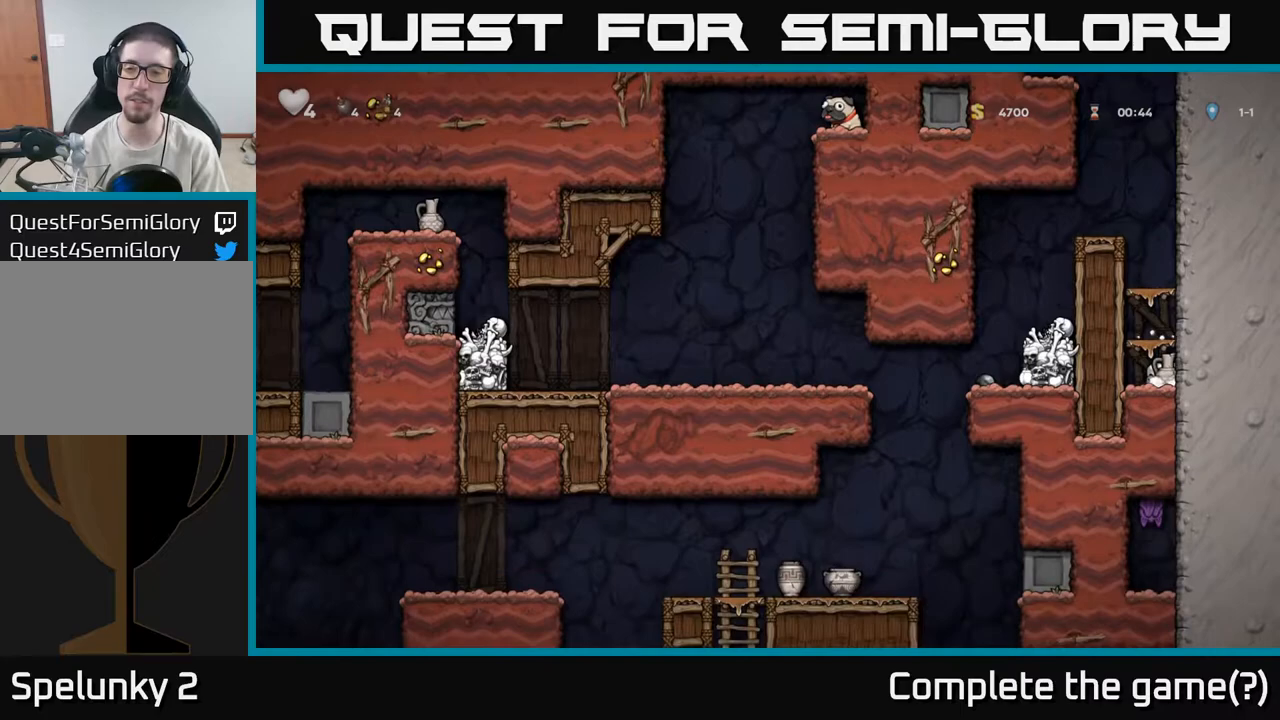
{"dt_ms": 500, "buttons": [], "left_stick": "center", "right_stick": "center", "events": [[33, "X", "up"], [100, "A", "down"], [167, "left_stick", "left"], [267, "A", "up"], [283, "left_stick", "center"]]}
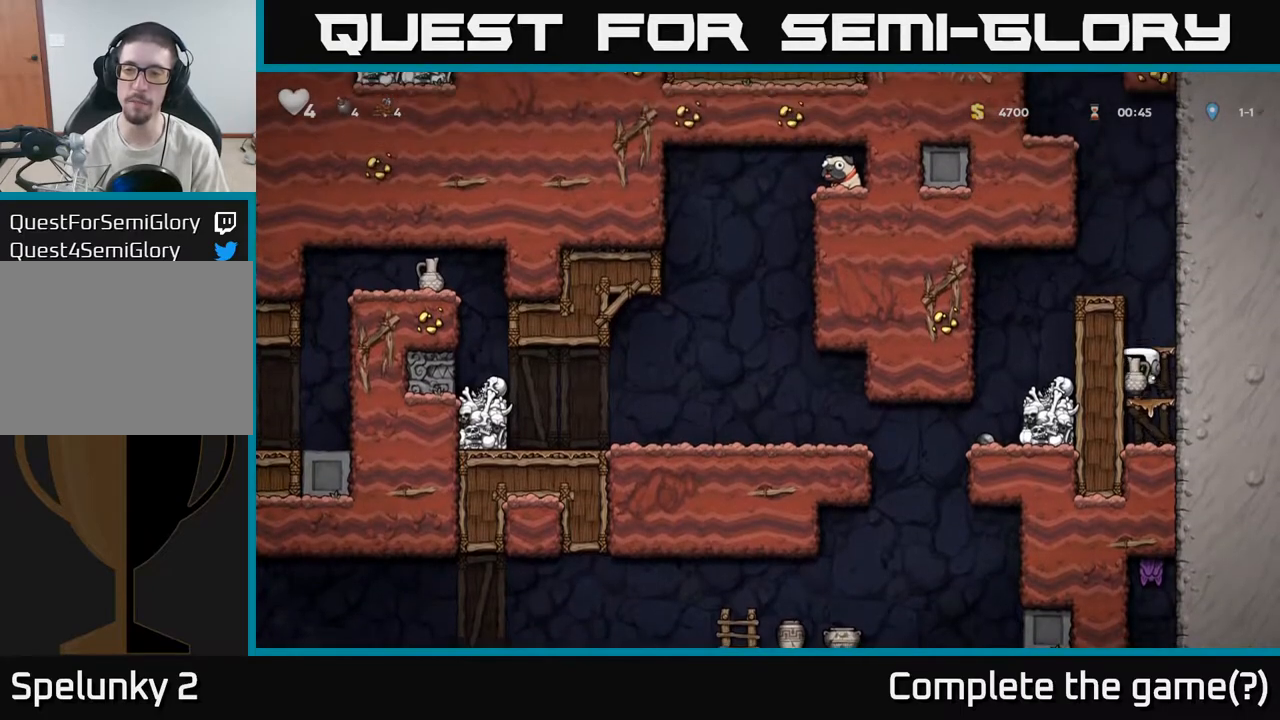
{"dt_ms": 500, "buttons": ["A"], "left_stick": "left", "right_stick": "center", "events": [[17, "A", "down"], [233, "A", "up"], [383, "left_stick", "left"], [483, "A", "down"]]}
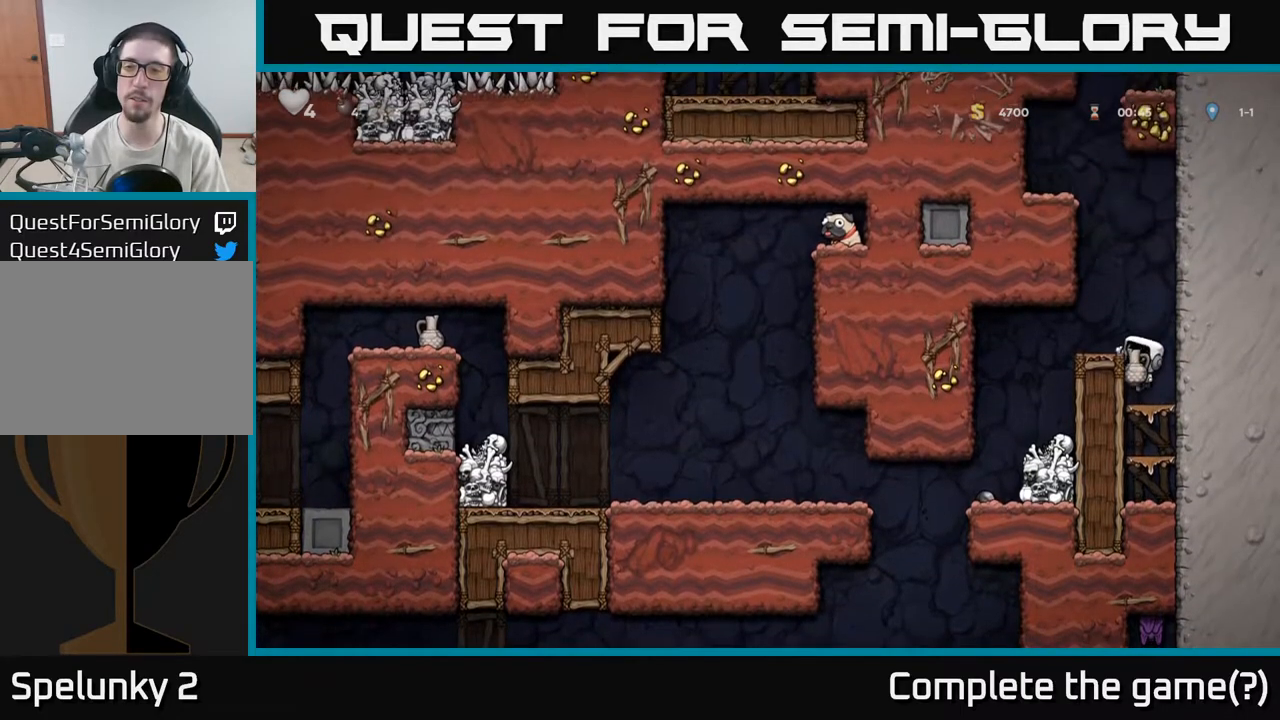
{"dt_ms": 500, "buttons": [], "left_stick": "center", "right_stick": "center", "events": [[167, "A", "up"], [183, "left_stick", "center"]]}
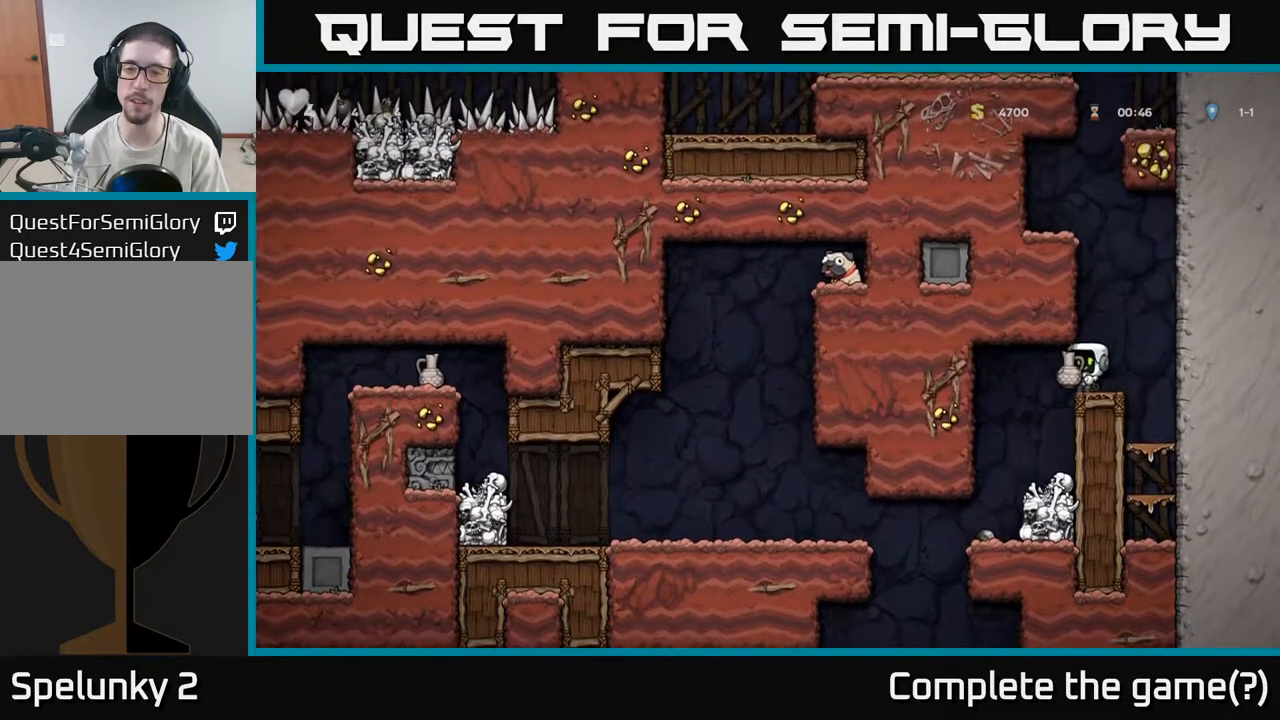
{"dt_ms": 500, "buttons": [], "left_stick": "center", "right_stick": "center", "events": [[17, "left_stick", "left"], [150, "X", "down"], [167, "left_stick", "down"], [250, "X", "up"], [500, "left_stick", "center"]]}
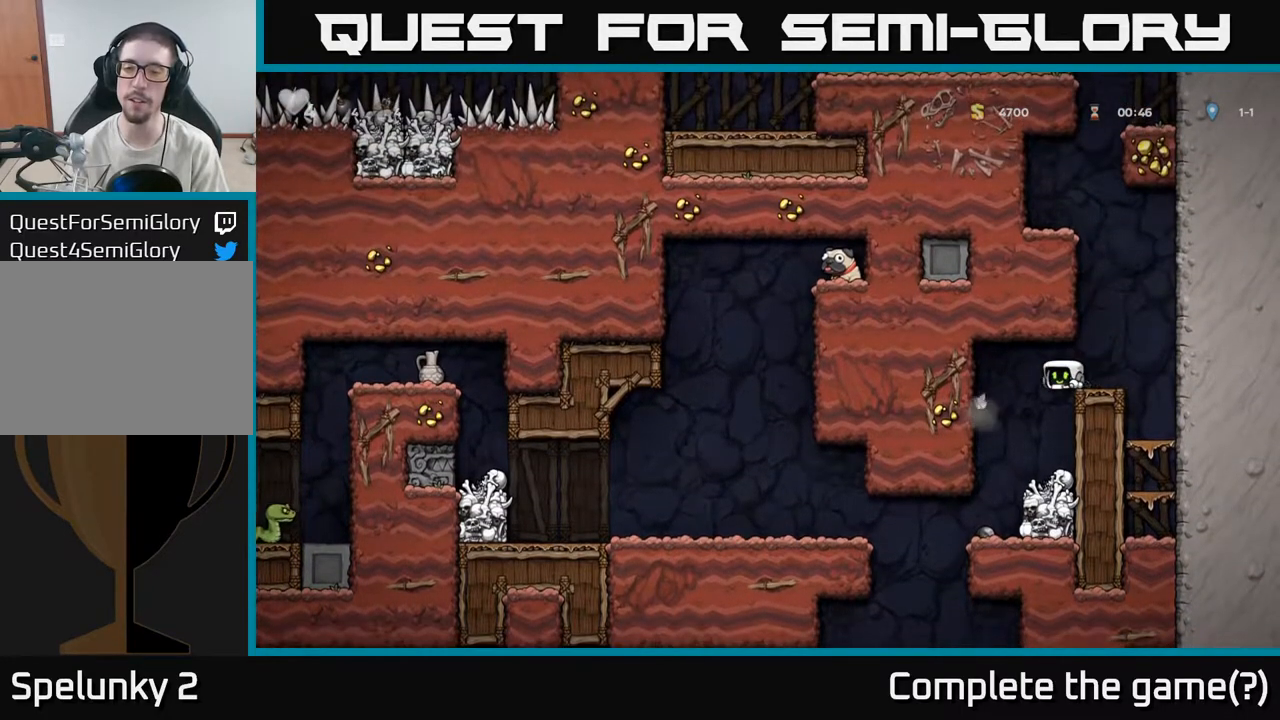
{"dt_ms": 500, "buttons": [], "left_stick": "left", "right_stick": "center", "events": [[450, "left_stick", "left"]]}
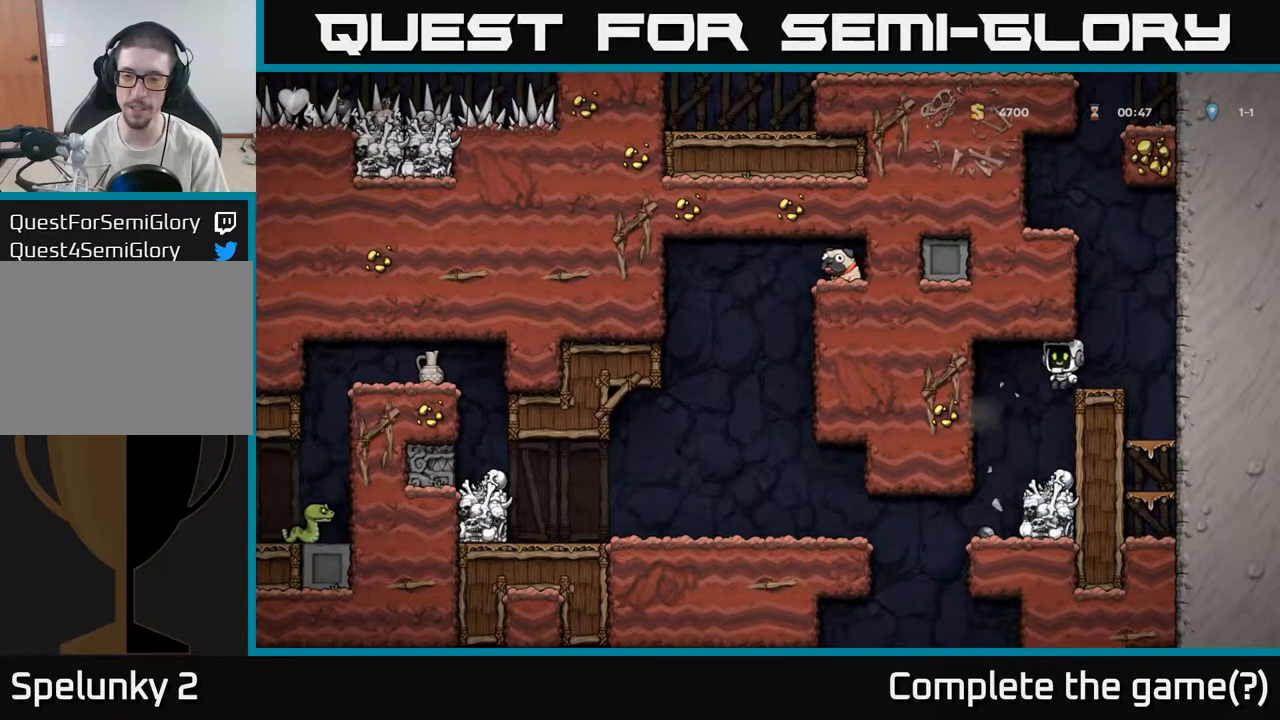
{"dt_ms": 500, "buttons": [], "left_stick": "left", "right_stick": "center", "events": [[67, "left_stick", "center"], [117, "left_stick", "right"], [217, "left_stick", "center"], [450, "left_stick", "left"]]}
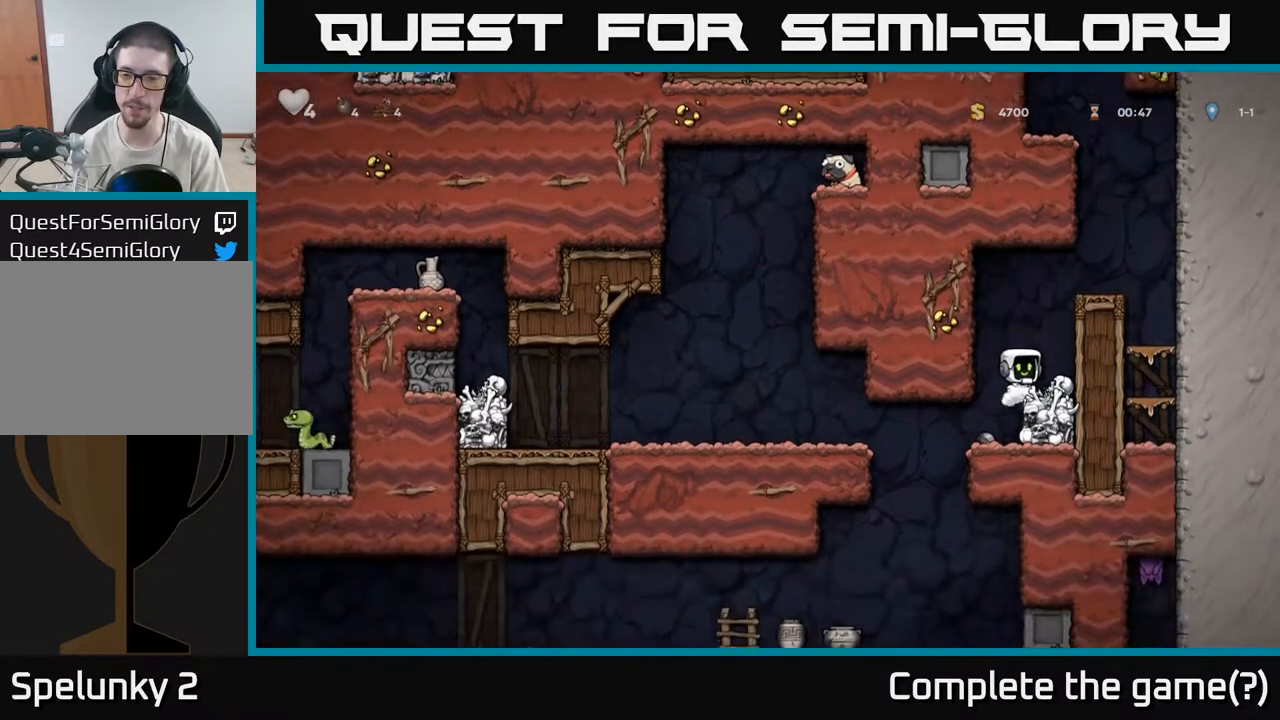
{"dt_ms": 500, "buttons": [], "left_stick": "left", "right_stick": "center", "events": [[50, "left_stick", "down"], [100, "left_stick", "right"], [167, "left_stick", "down"], [233, "X", "down"], [333, "X", "up"], [400, "left_stick", "center"], [450, "left_stick", "left"]]}
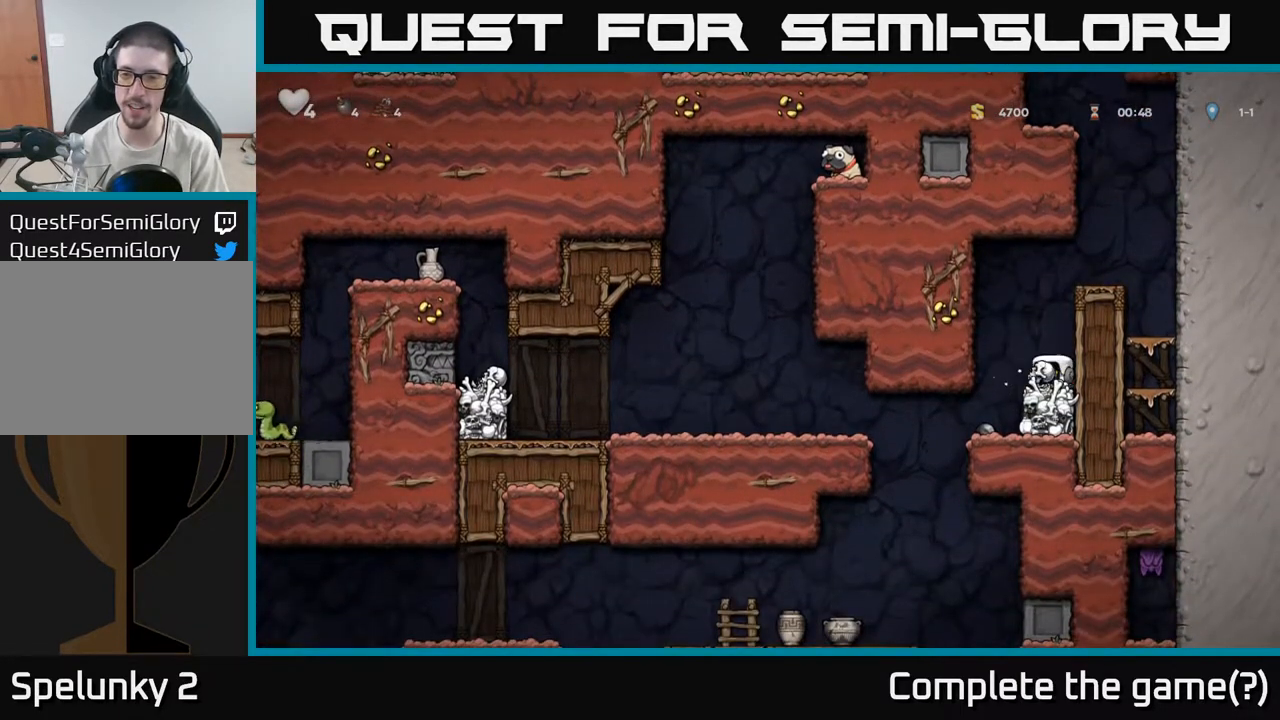
{"dt_ms": 500, "buttons": [], "left_stick": "left", "right_stick": "center", "events": [[83, "left_stick", "center"], [450, "left_stick", "left"]]}
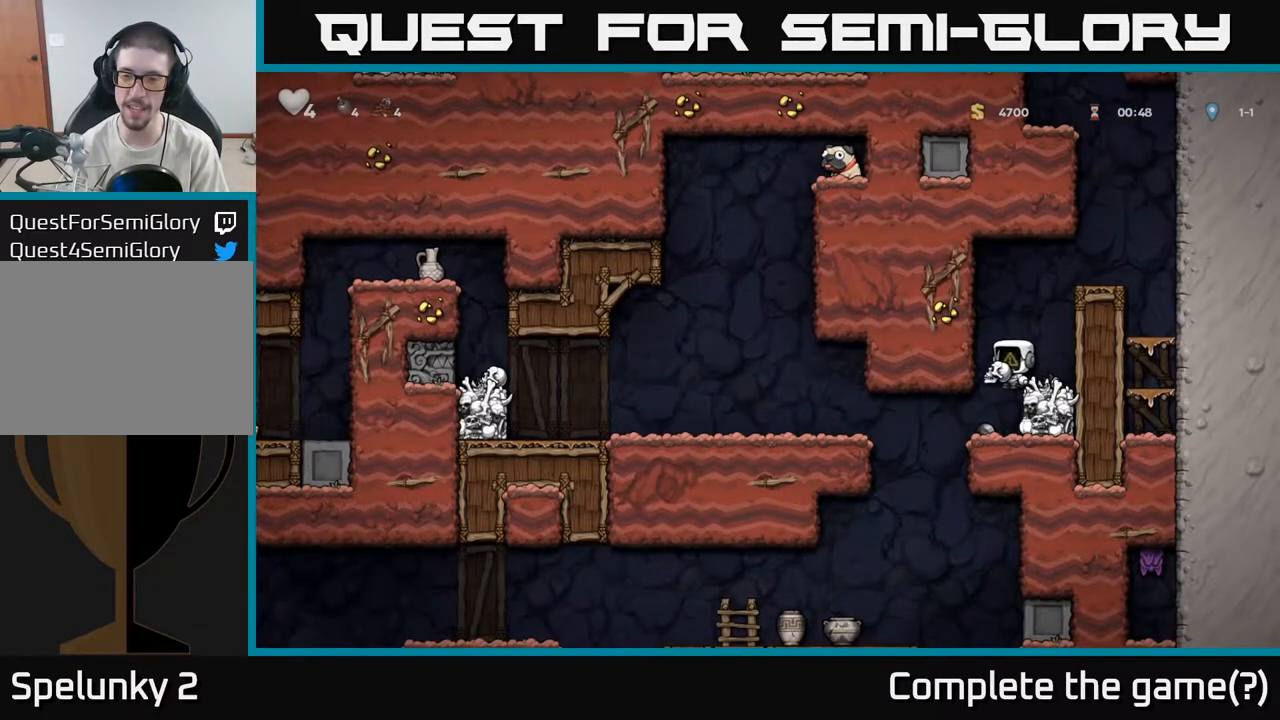
{"dt_ms": 500, "buttons": [], "left_stick": "center", "right_stick": "center", "events": [[17, "left_stick", "center"], [350, "left_stick", "left"], [450, "left_stick", "center"]]}
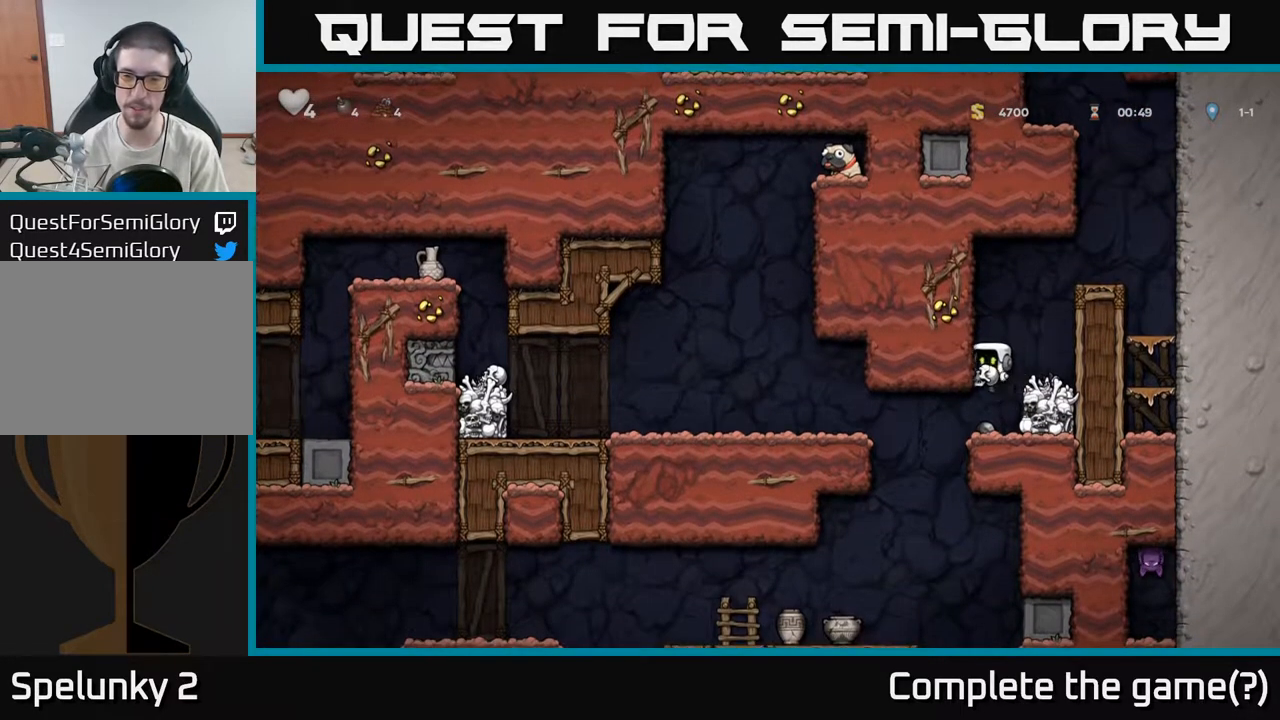
{"dt_ms": 500, "buttons": [], "left_stick": "center", "right_stick": "center", "events": [[317, "X", "down"], [383, "X", "up"]]}
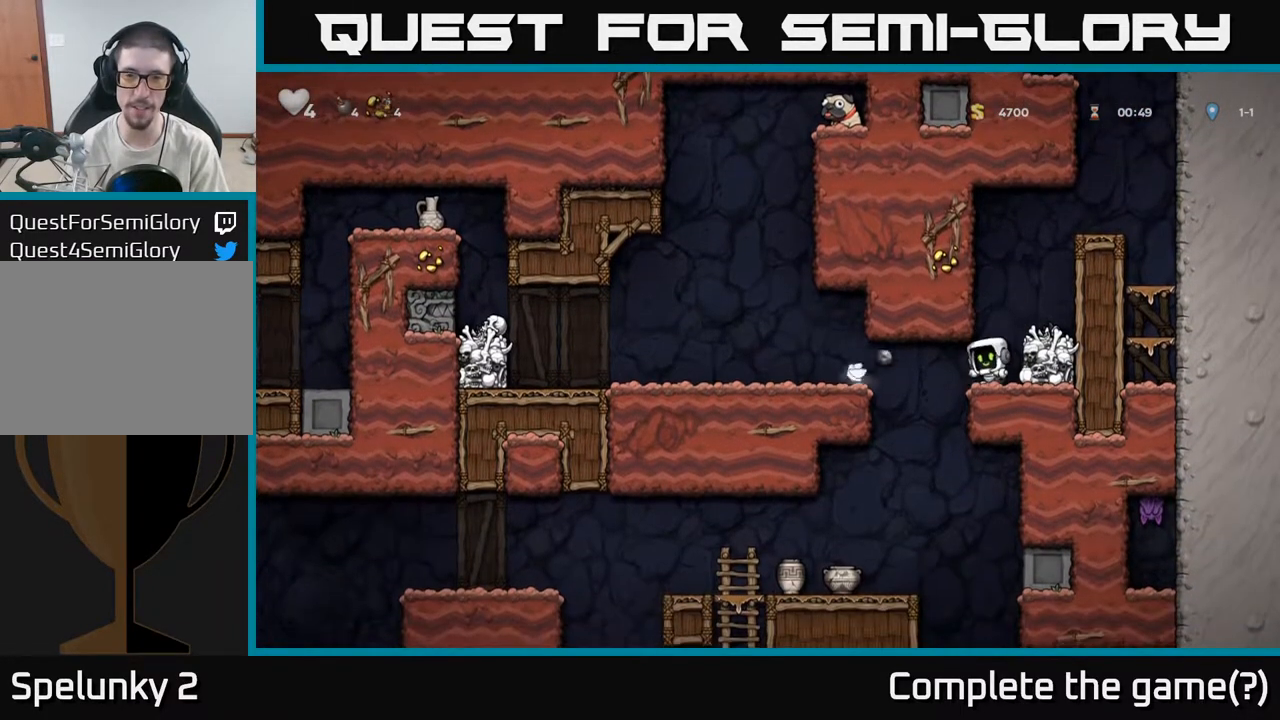
{"dt_ms": 500, "buttons": [], "left_stick": "left", "right_stick": "center", "events": [[283, "left_stick", "left"]]}
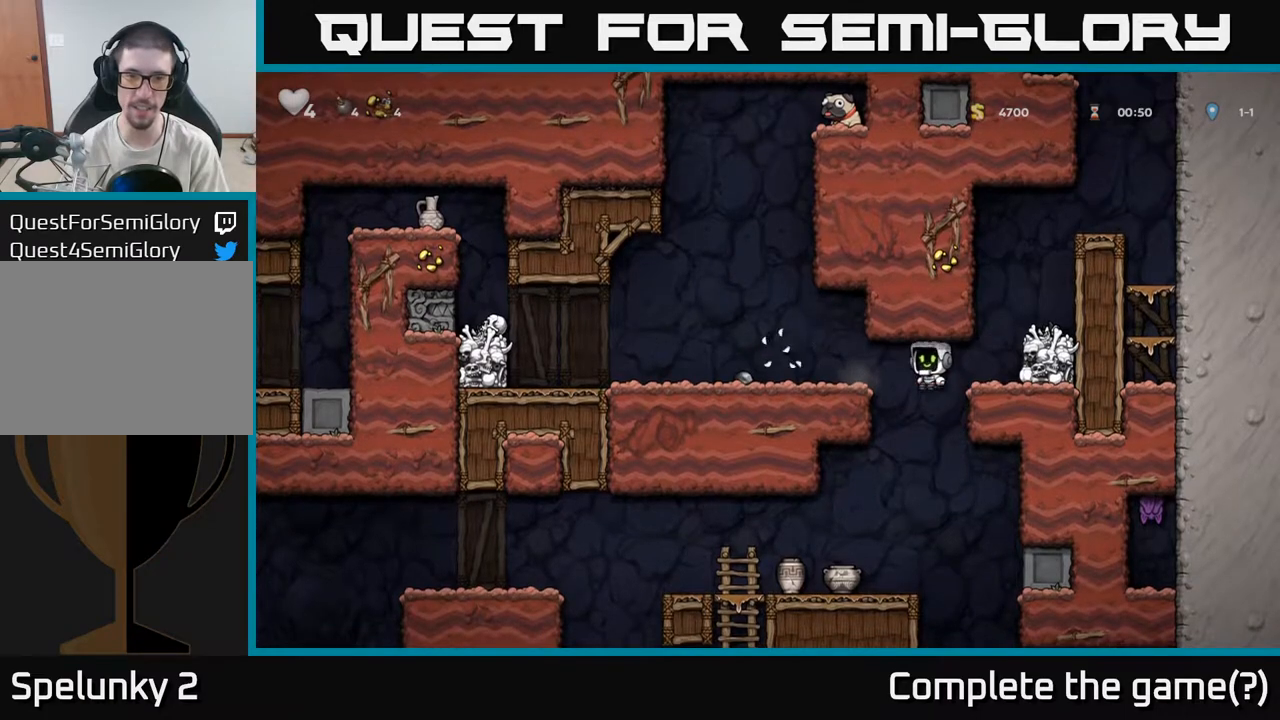
{"dt_ms": 500, "buttons": [], "left_stick": "left", "right_stick": "center", "events": [[183, "A", "down"], [350, "A", "up"]]}
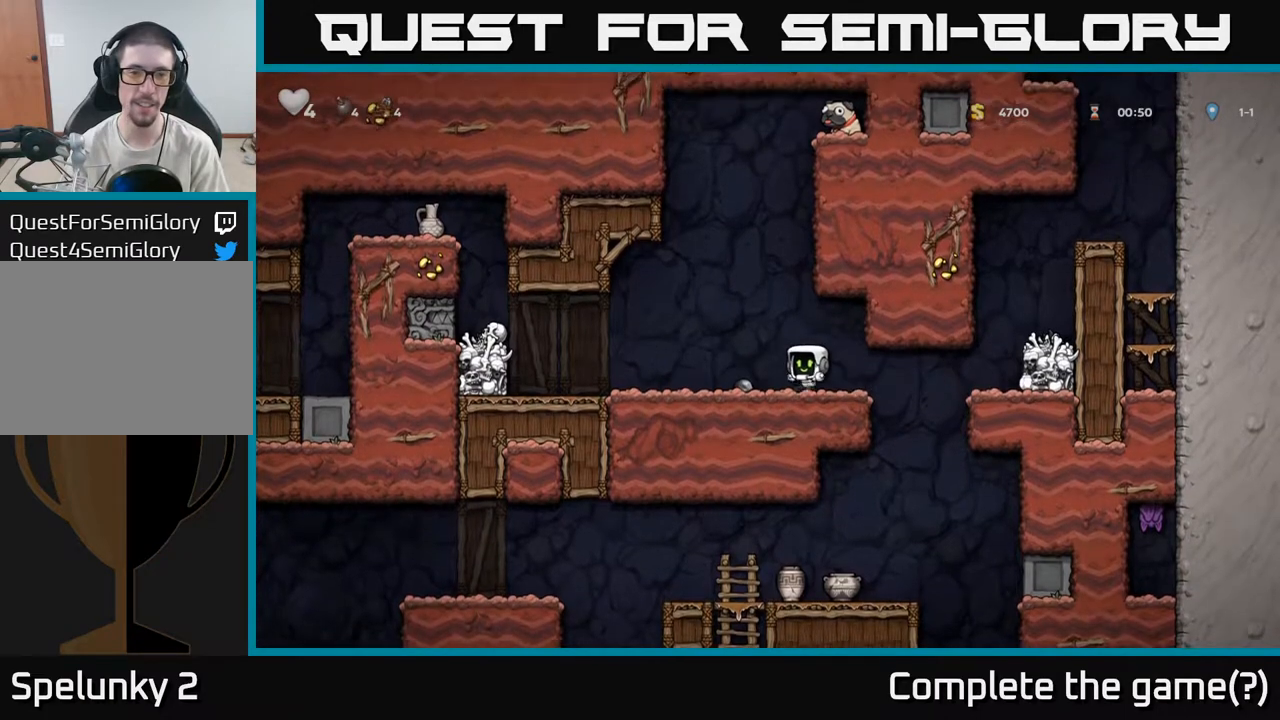
{"dt_ms": 500, "buttons": [], "left_stick": "up", "right_stick": "center", "events": [[83, "left_stick", "down-left"], [183, "X", "down"], [300, "X", "up"], [400, "left_stick", "center"], [483, "left_stick", "up"]]}
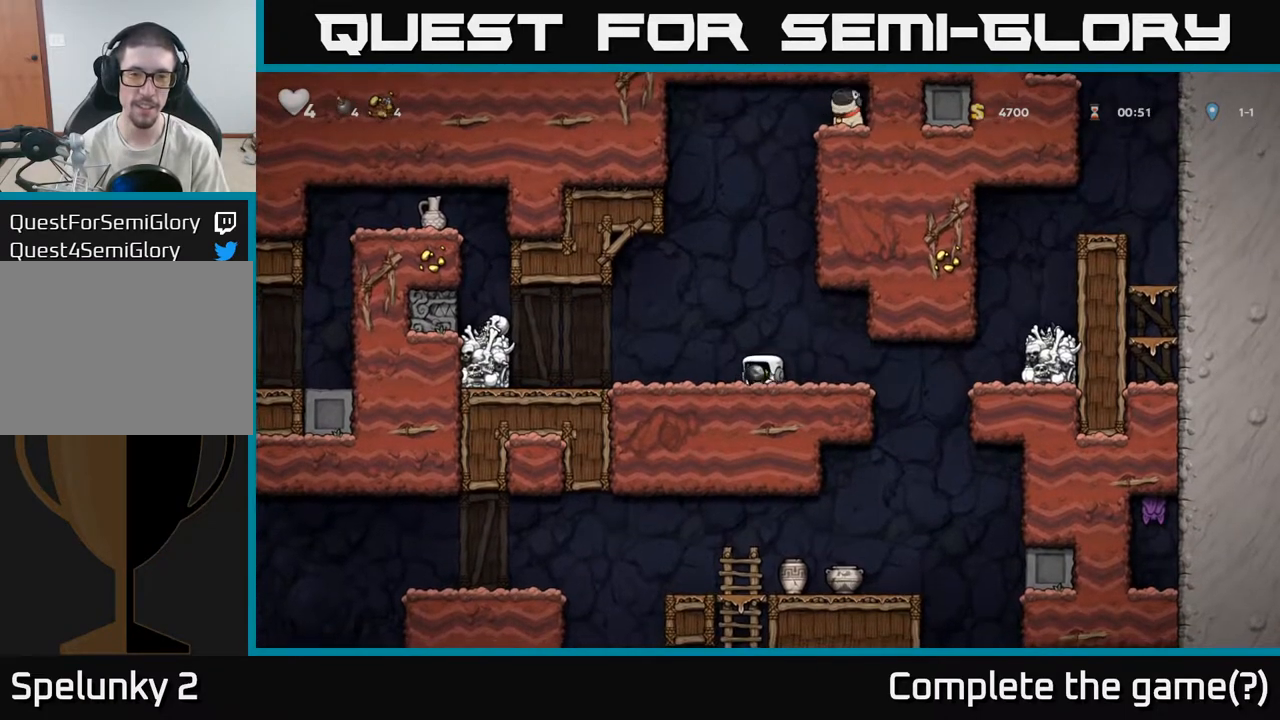
{"dt_ms": 500, "buttons": [], "left_stick": "center", "right_stick": "center", "events": [[133, "left_stick", "left"], [250, "left_stick", "center"]]}
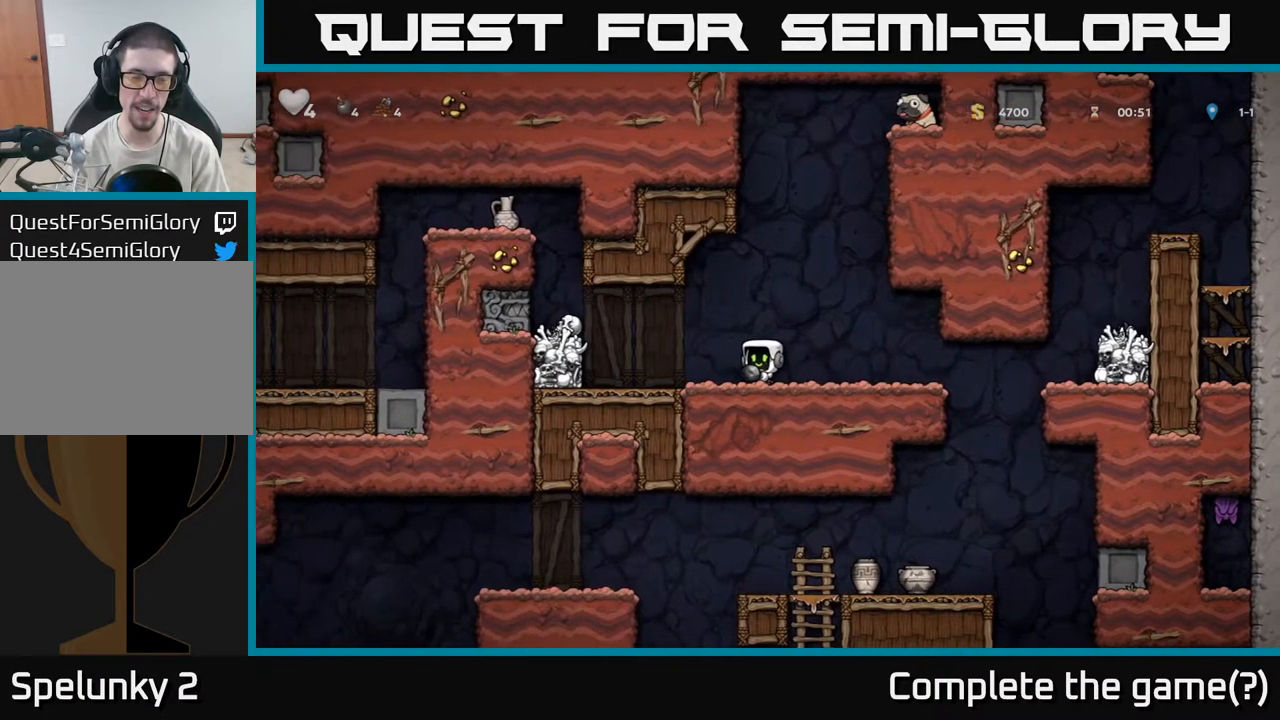
{"dt_ms": 500, "buttons": [], "left_stick": "up-left", "right_stick": "center", "events": [[200, "left_stick", "left"], [333, "left_stick", "up-left"], [383, "X", "down"], [433, "X", "up"]]}
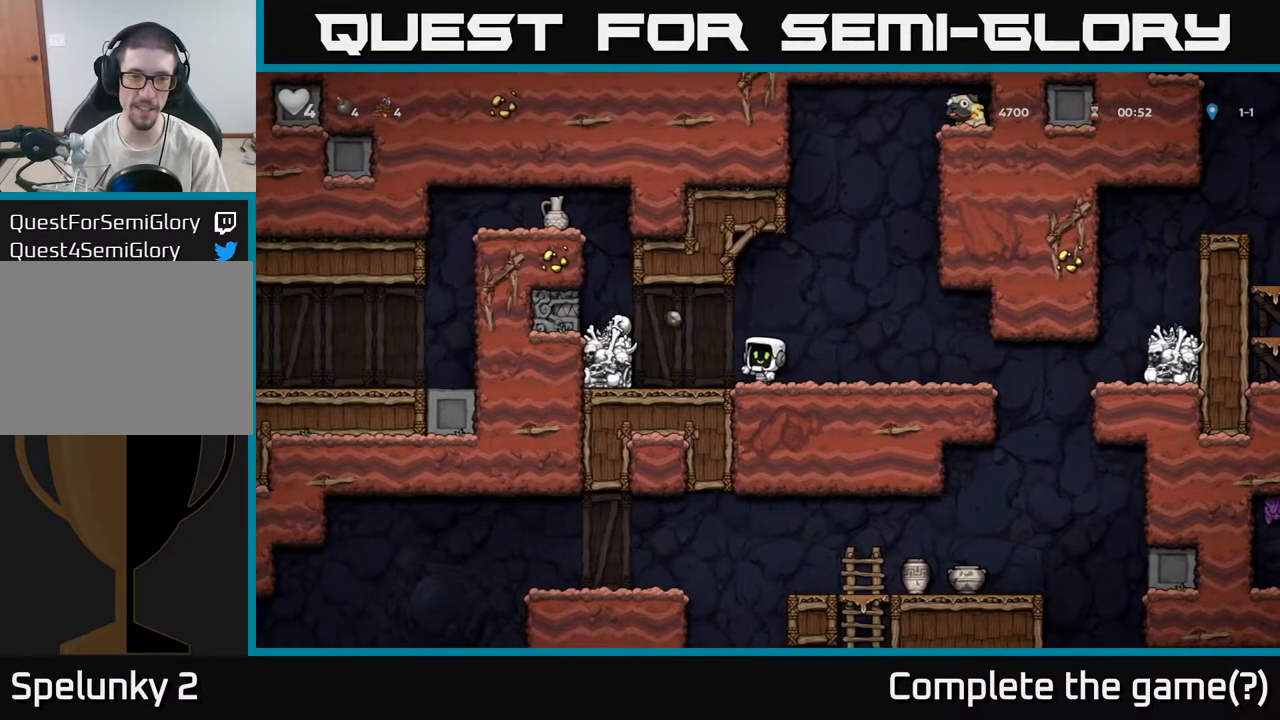
{"dt_ms": 500, "buttons": [], "left_stick": "left", "right_stick": "center", "events": [[17, "left_stick", "down"], [233, "left_stick", "right"], [400, "left_stick", "left"]]}